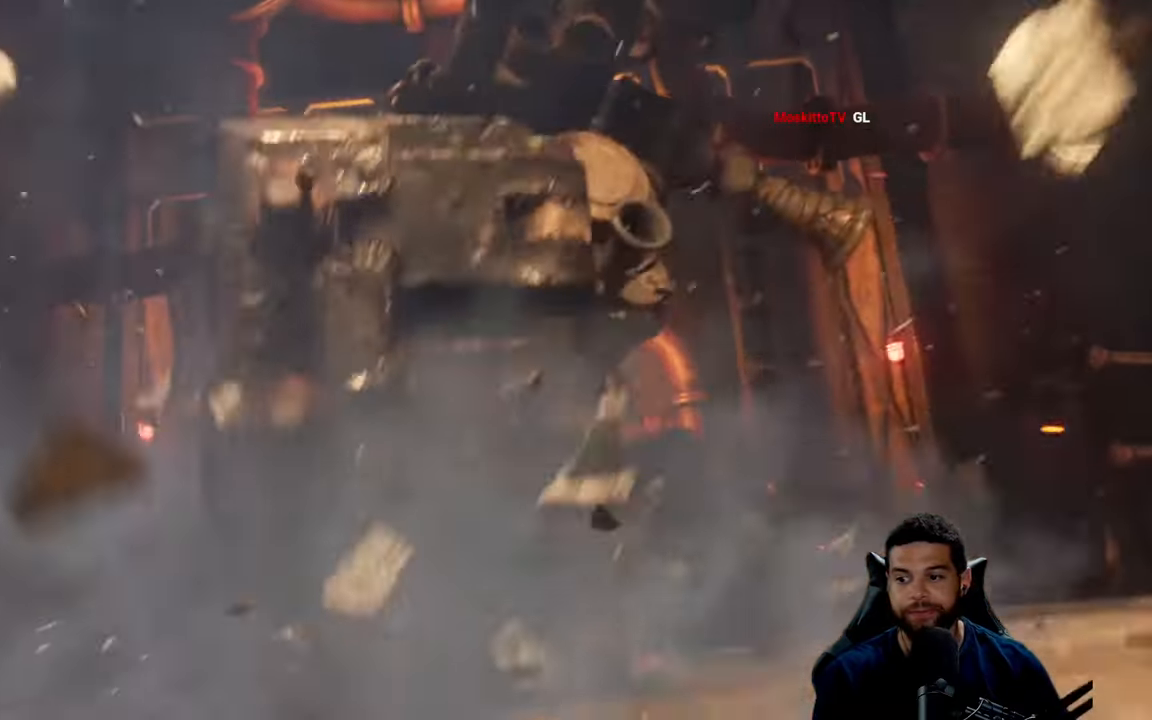
Gameplay with a controller (Xbox layout); each line is a JSON object with the inputs held at the frame after it. "events" lists button and stick changes between this image and that frame as [ms after this image, input, new state], when the widget could be followed in between.
{"buttons": [], "left_stick": "center", "right_stick": "center", "events": []}
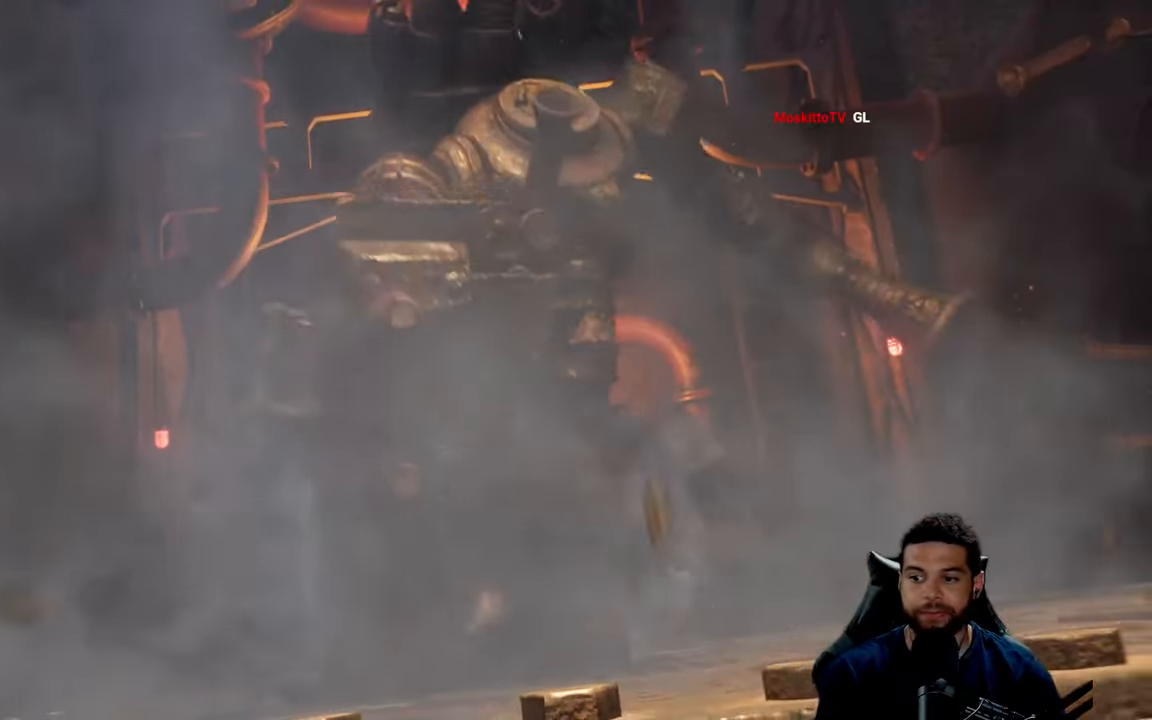
{"buttons": [], "left_stick": "center", "right_stick": "center", "events": []}
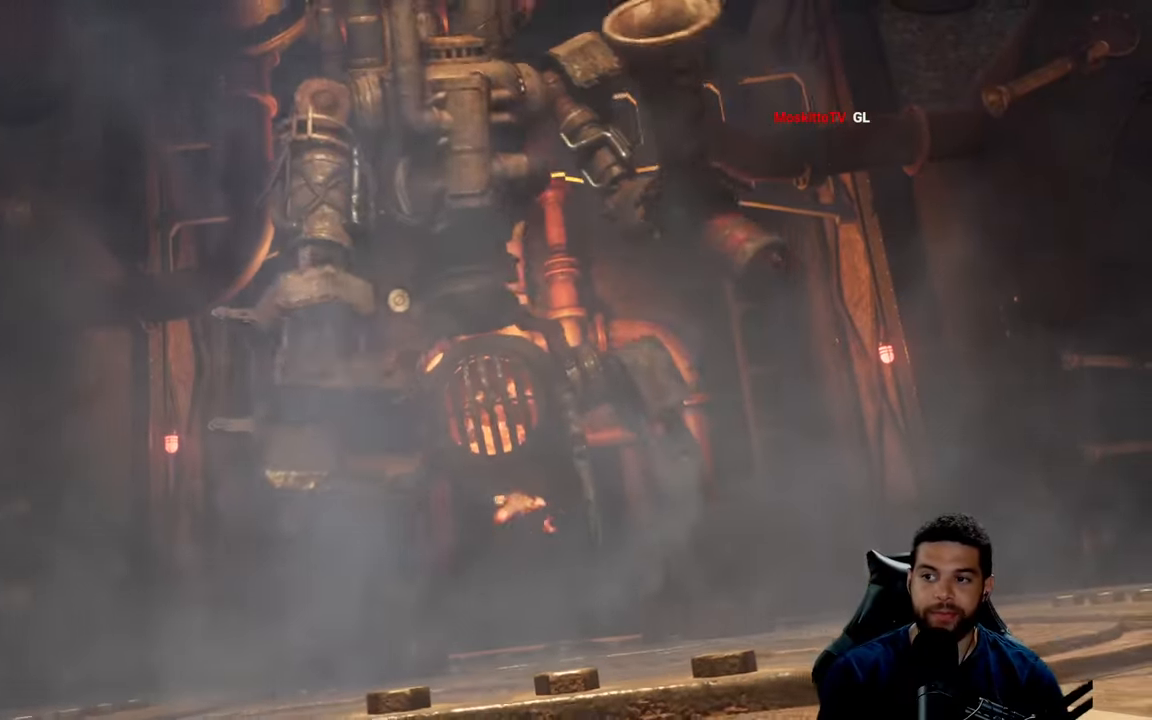
{"buttons": [], "left_stick": "center", "right_stick": "center", "events": []}
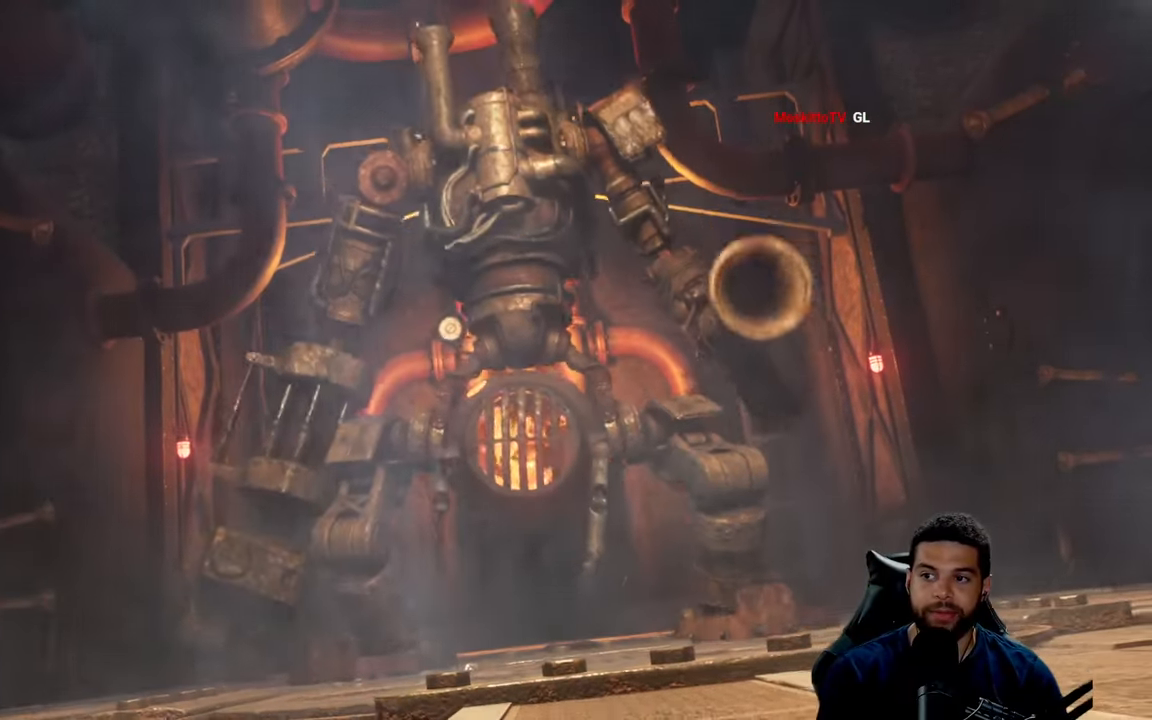
{"buttons": [], "left_stick": "center", "right_stick": "center", "events": []}
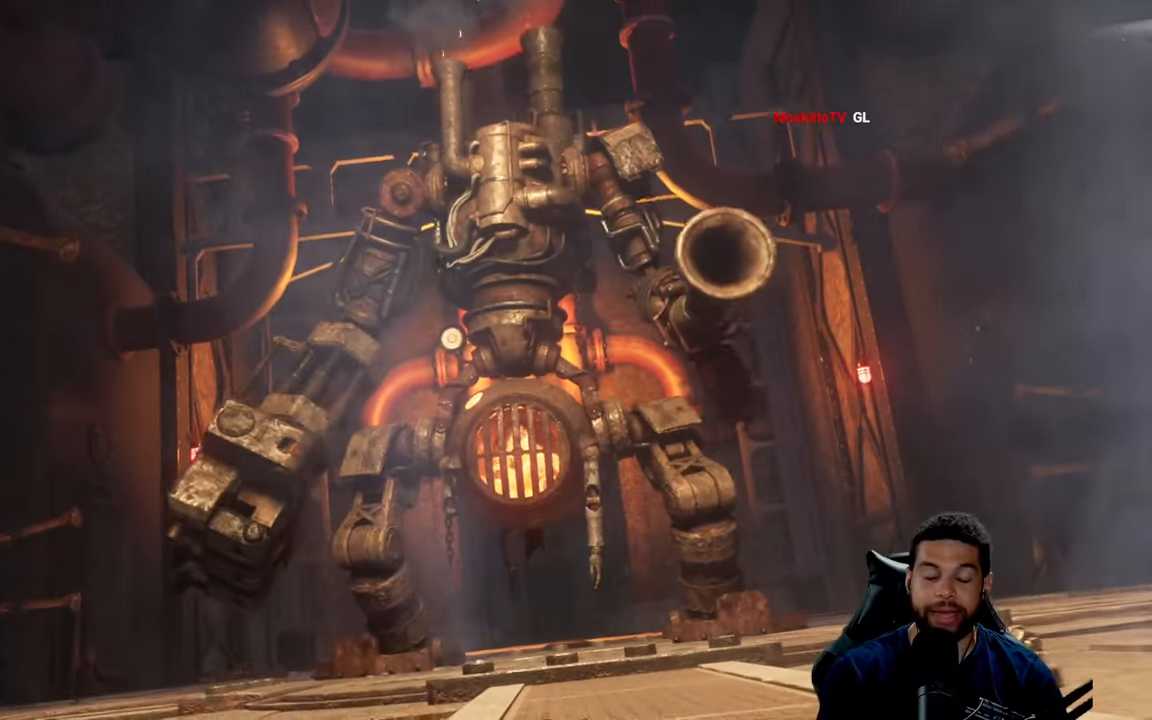
{"buttons": [], "left_stick": "center", "right_stick": "center", "events": []}
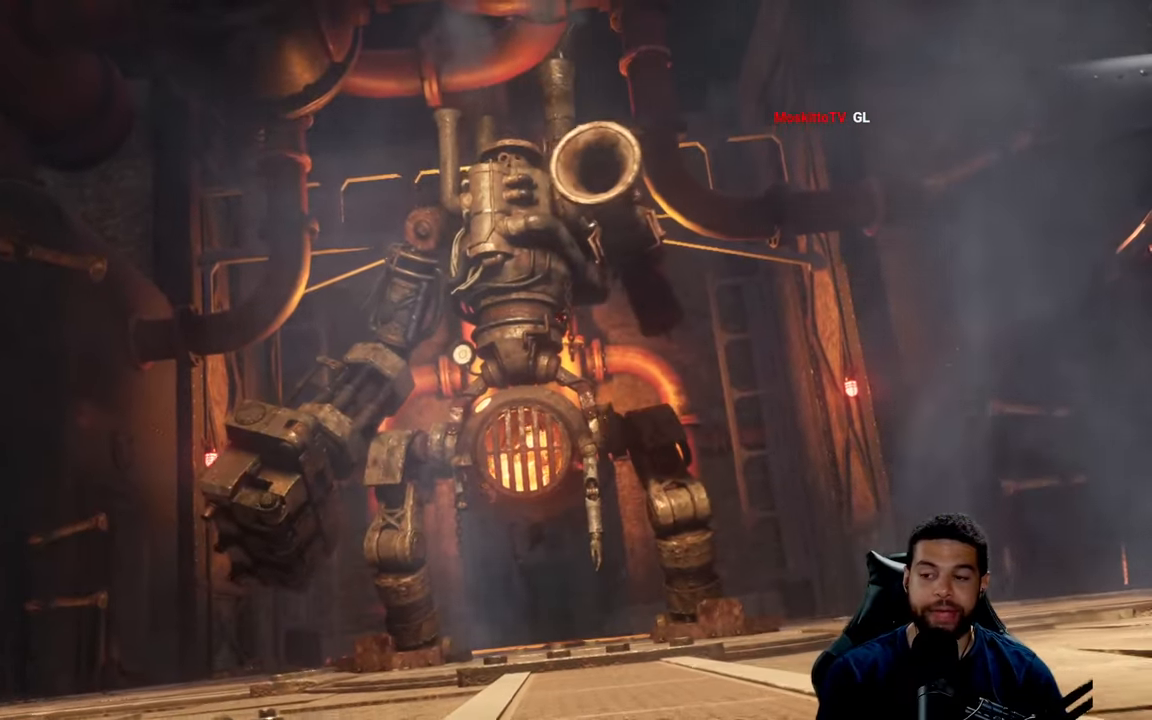
{"buttons": [], "left_stick": "center", "right_stick": "center", "events": []}
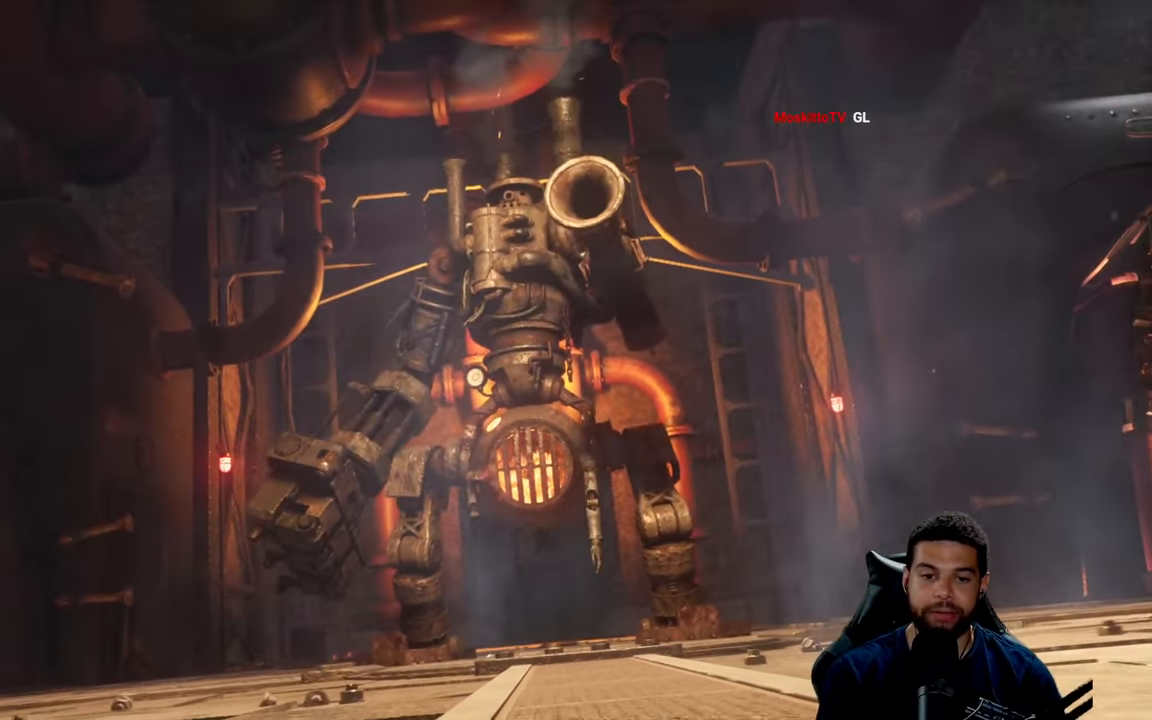
{"buttons": [], "left_stick": "center", "right_stick": "center", "events": []}
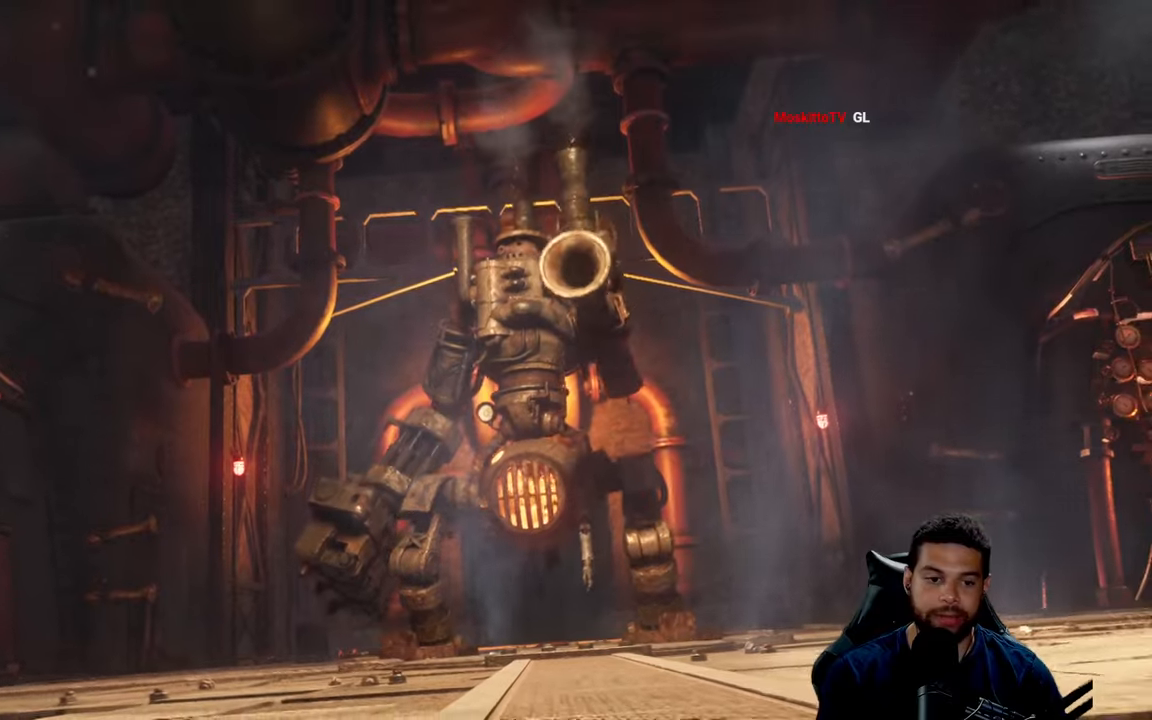
{"buttons": [], "left_stick": "center", "right_stick": "center", "events": []}
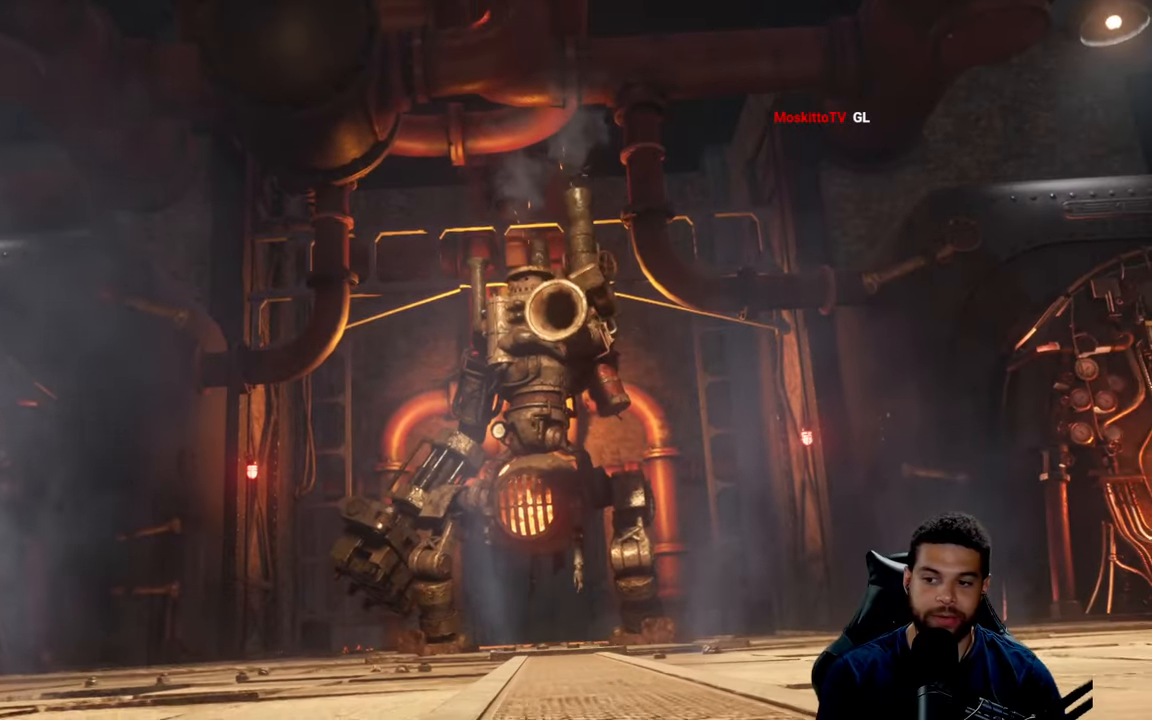
{"buttons": [], "left_stick": "center", "right_stick": "center", "events": []}
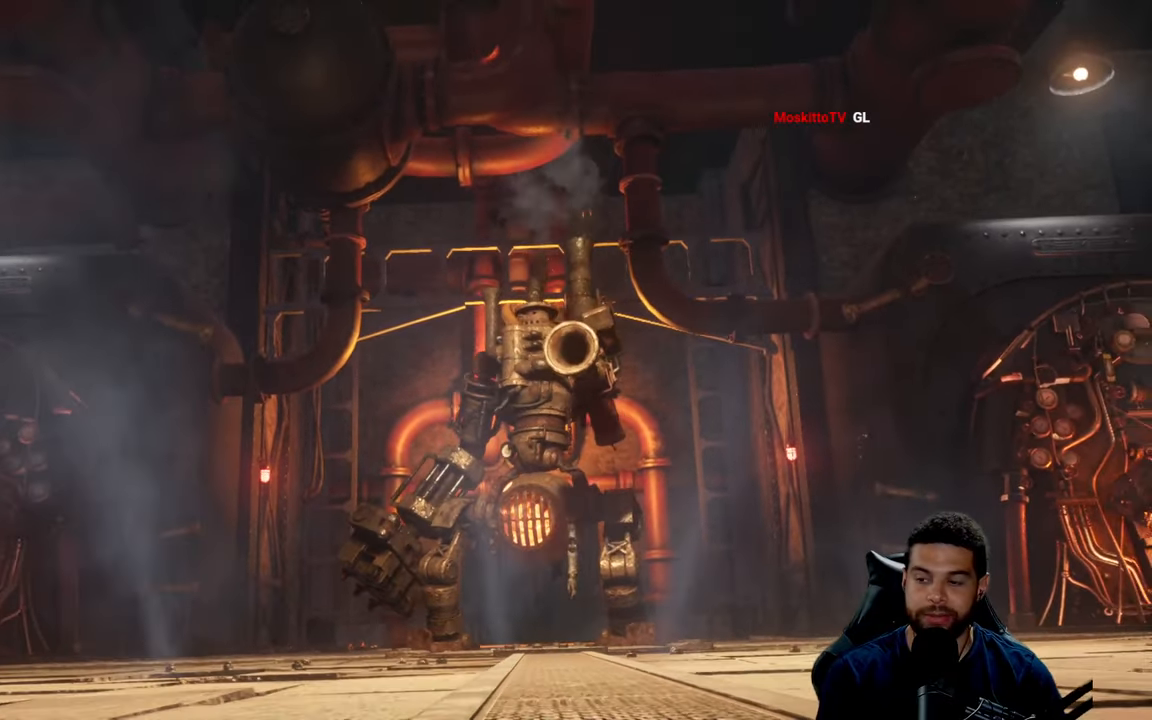
{"buttons": [], "left_stick": "center", "right_stick": "center", "events": []}
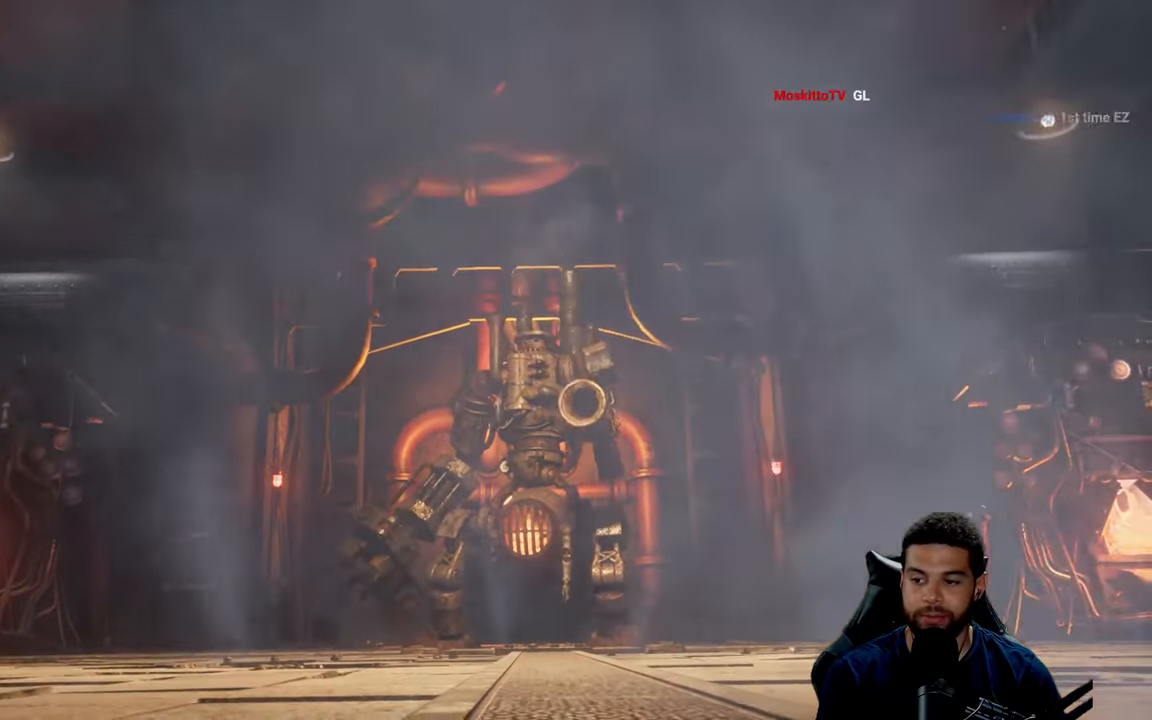
{"buttons": [], "left_stick": "right", "right_stick": "center", "events": [[500, "left_stick", "right"]]}
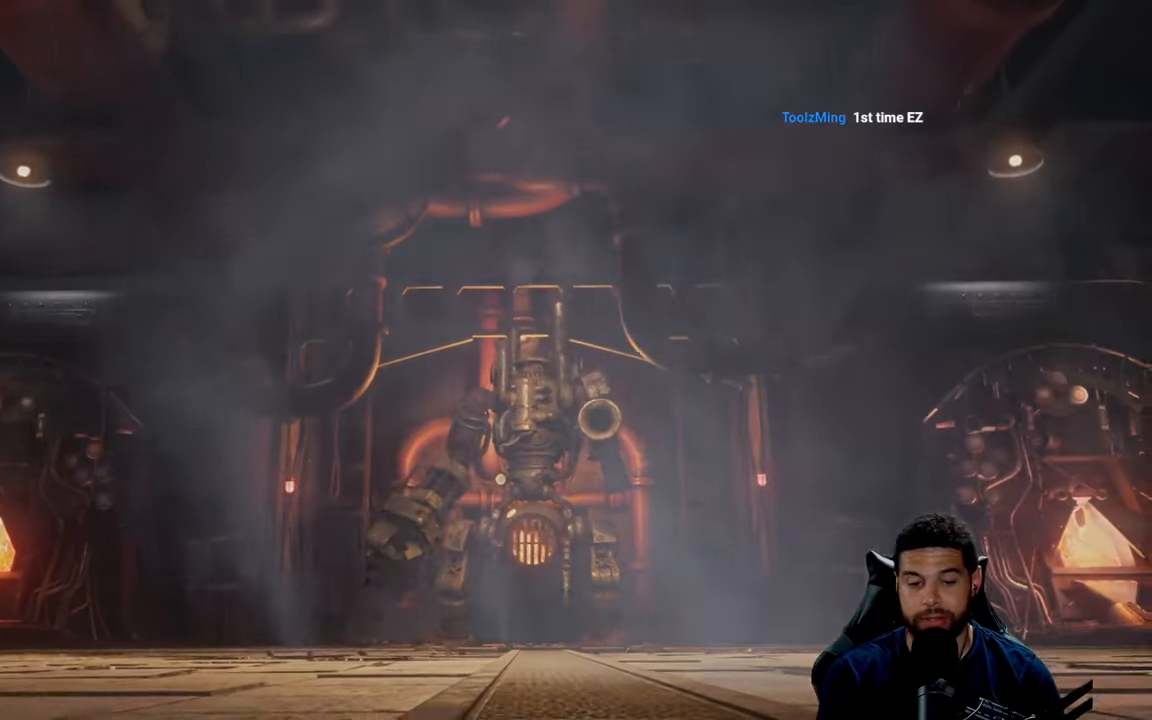
{"buttons": [], "left_stick": "center", "right_stick": "center", "events": [[83, "left_stick", "center"]]}
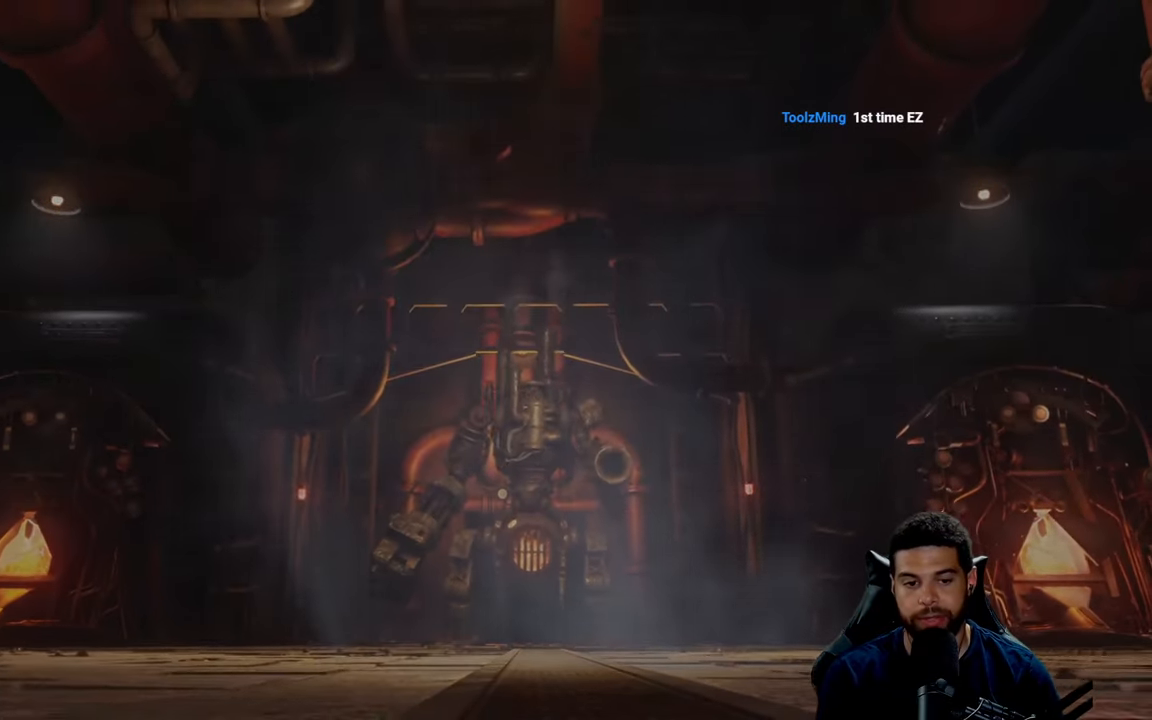
{"buttons": [], "left_stick": "center", "right_stick": "center", "events": []}
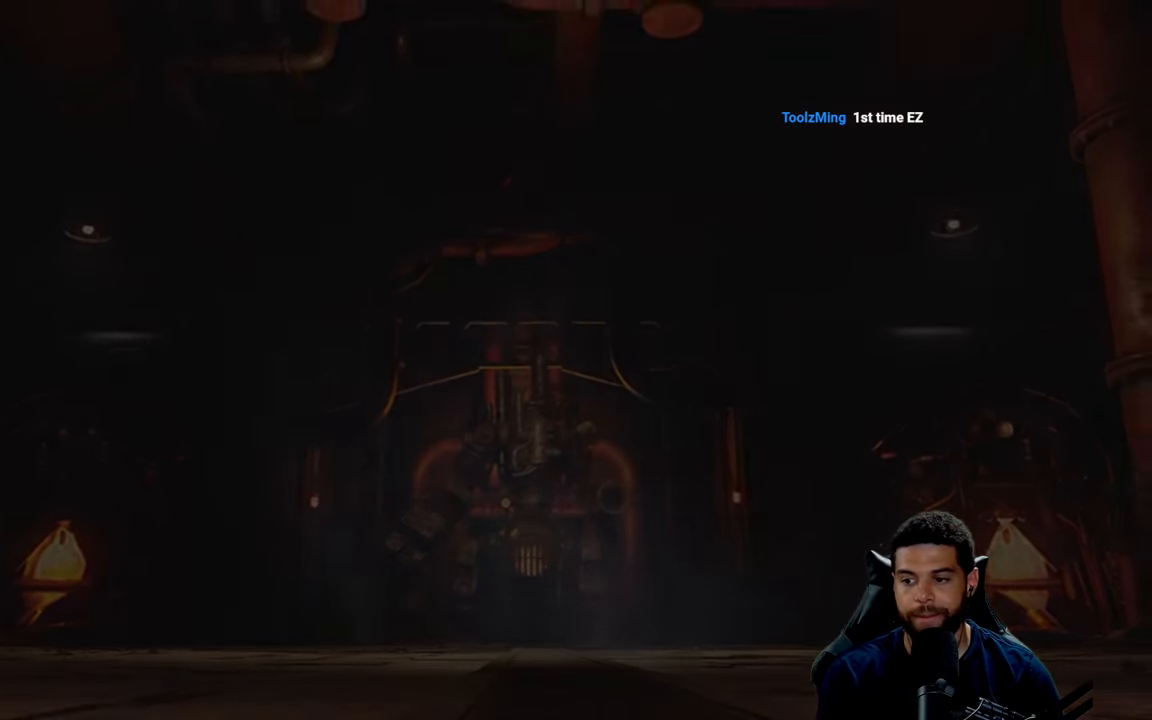
{"buttons": [], "left_stick": "up", "right_stick": "center", "events": [[216, "left_stick", "up"]]}
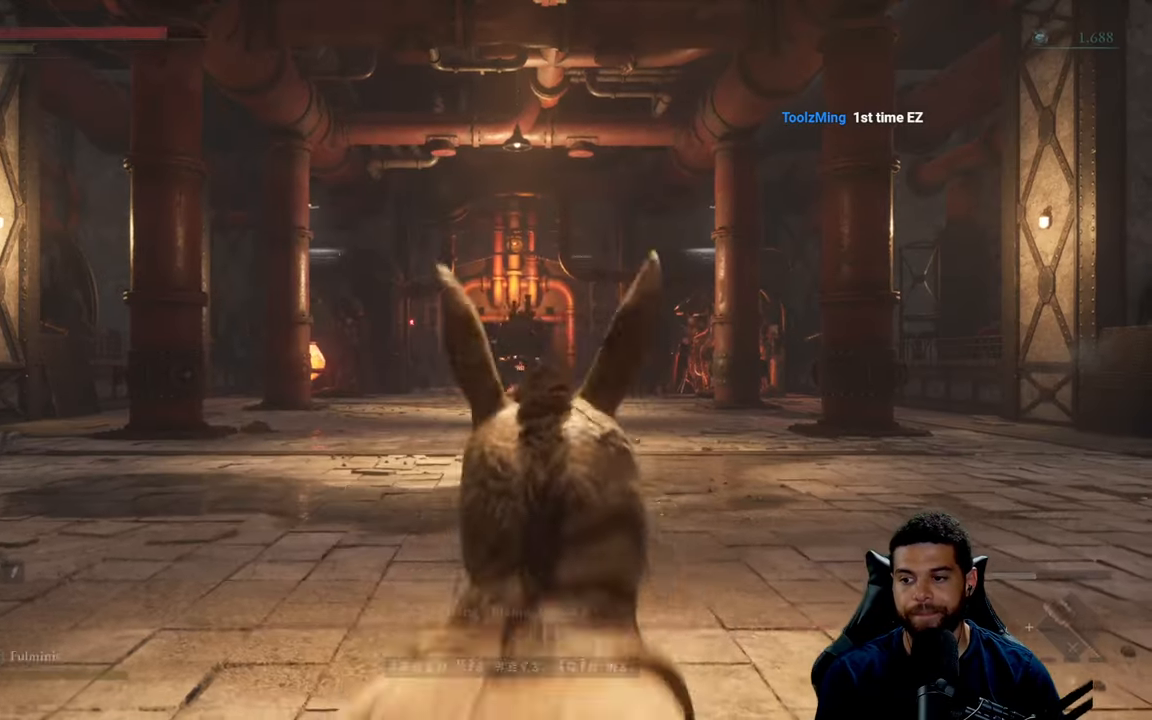
{"buttons": [], "left_stick": "up", "right_stick": "down", "events": [[16, "left_stick", "center"], [200, "left_stick", "up"], [400, "right_stick", "down"]]}
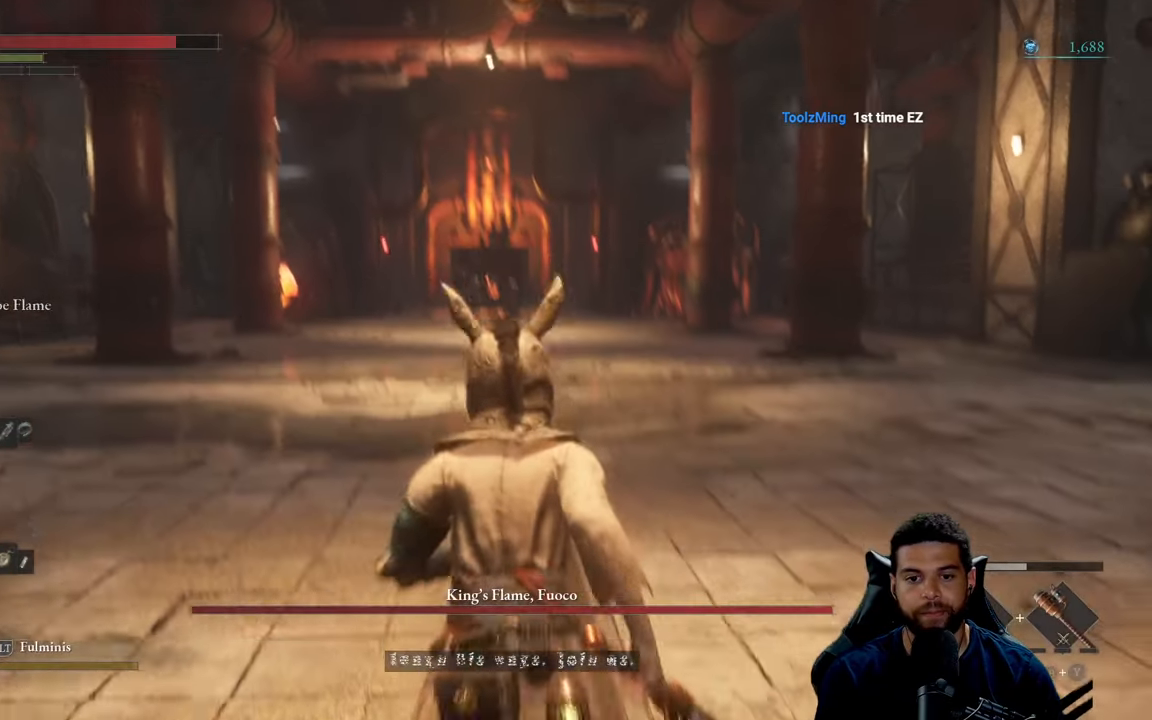
{"buttons": ["B"], "left_stick": "up", "right_stick": "center", "events": [[50, "right_stick", "center"], [216, "B", "down"]]}
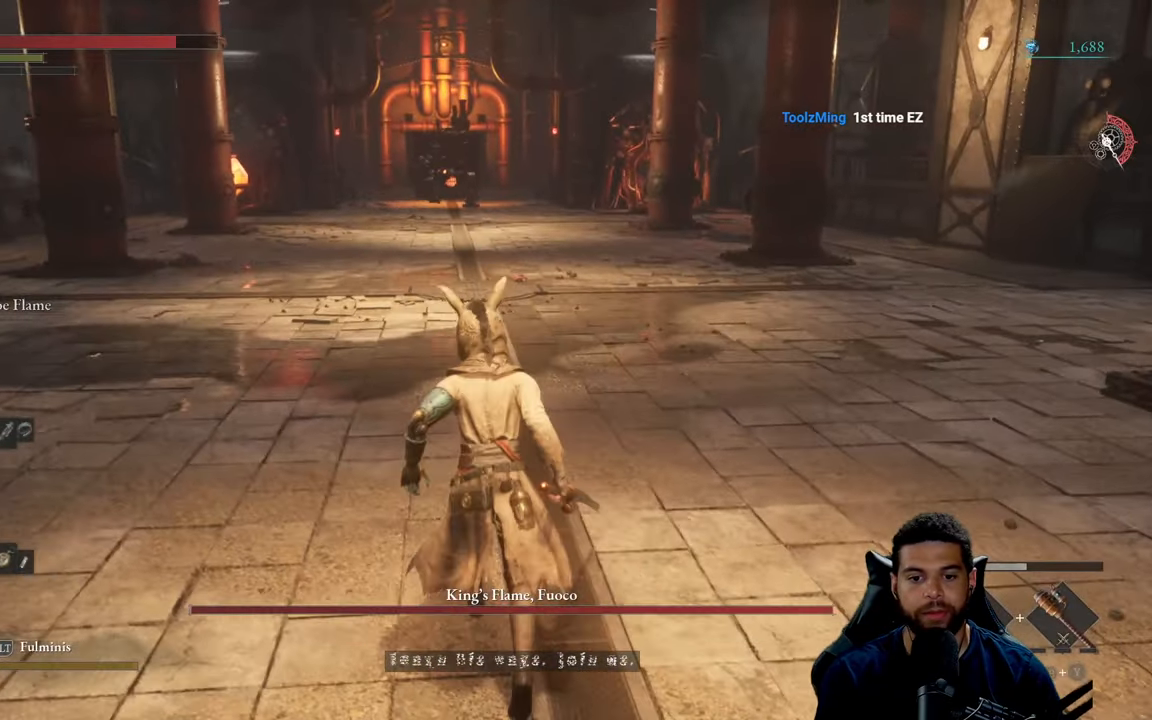
{"buttons": ["B", "R3"], "left_stick": "up", "right_stick": "center", "events": [[417, "R3", "down"]]}
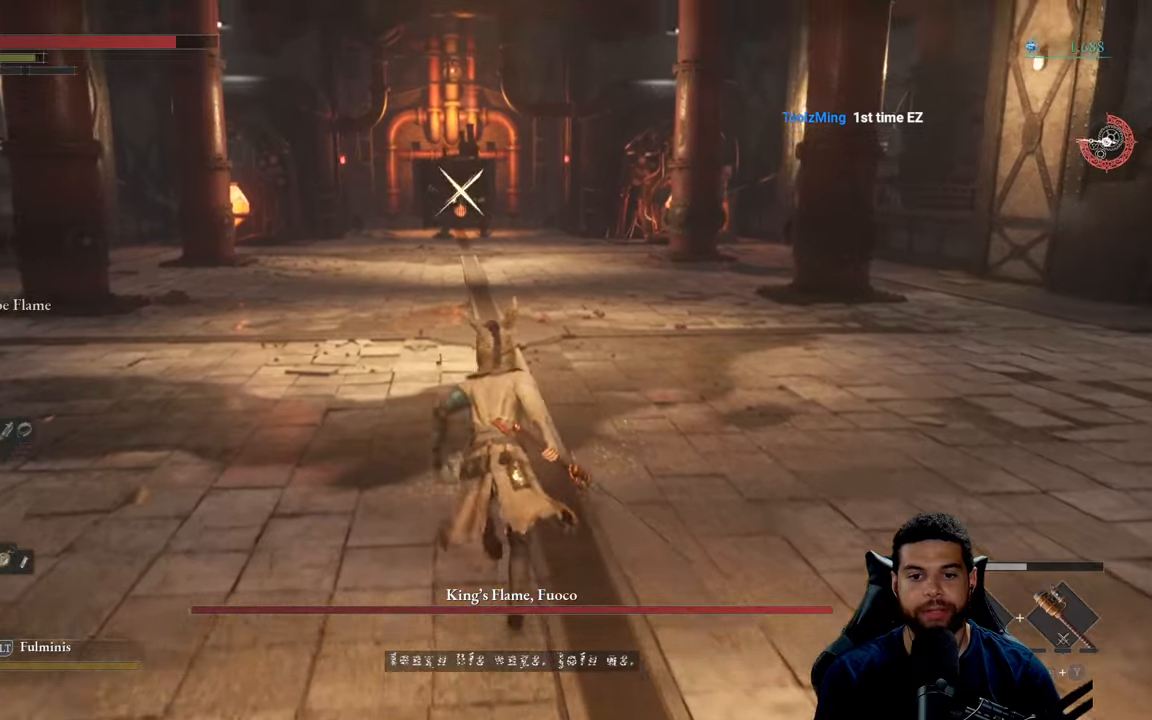
{"buttons": ["B"], "left_stick": "up", "right_stick": "center", "events": [[33, "R3", "up"], [50, "right_stick", "up-left"], [117, "right_stick", "center"]]}
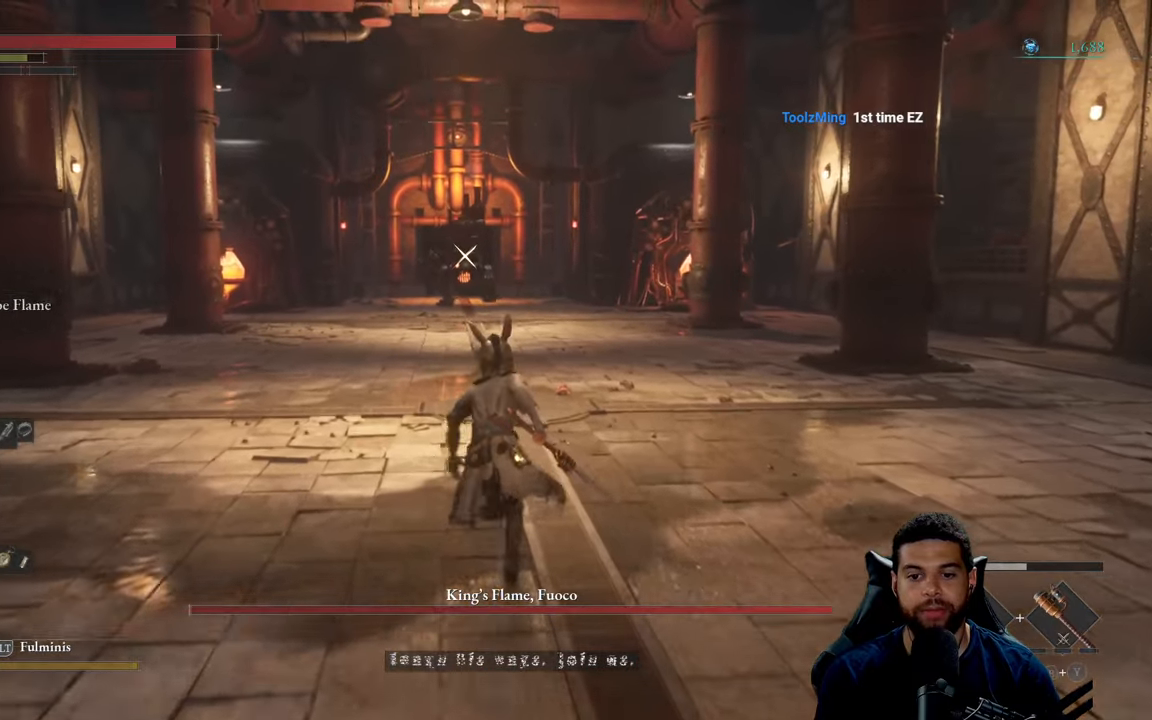
{"buttons": ["B"], "left_stick": "up-right", "right_stick": "center", "events": [[83, "B", "up"], [167, "left_stick", "up-right"], [183, "B", "down"]]}
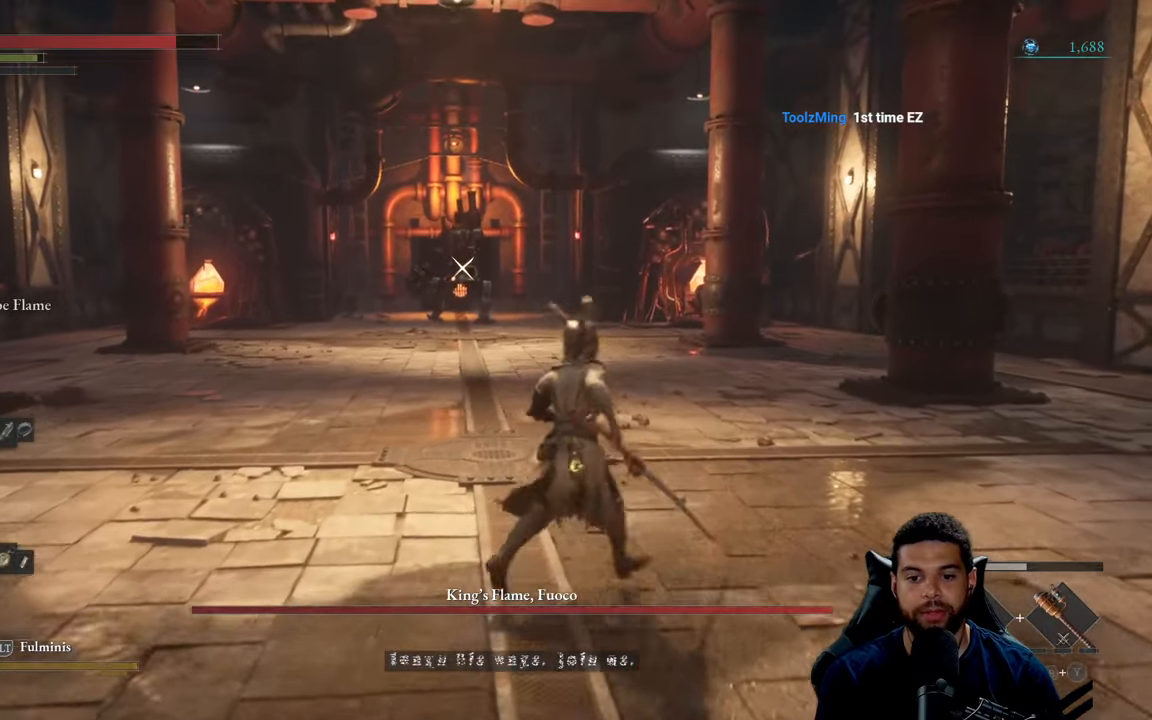
{"buttons": ["B"], "left_stick": "up-right", "right_stick": "center", "events": []}
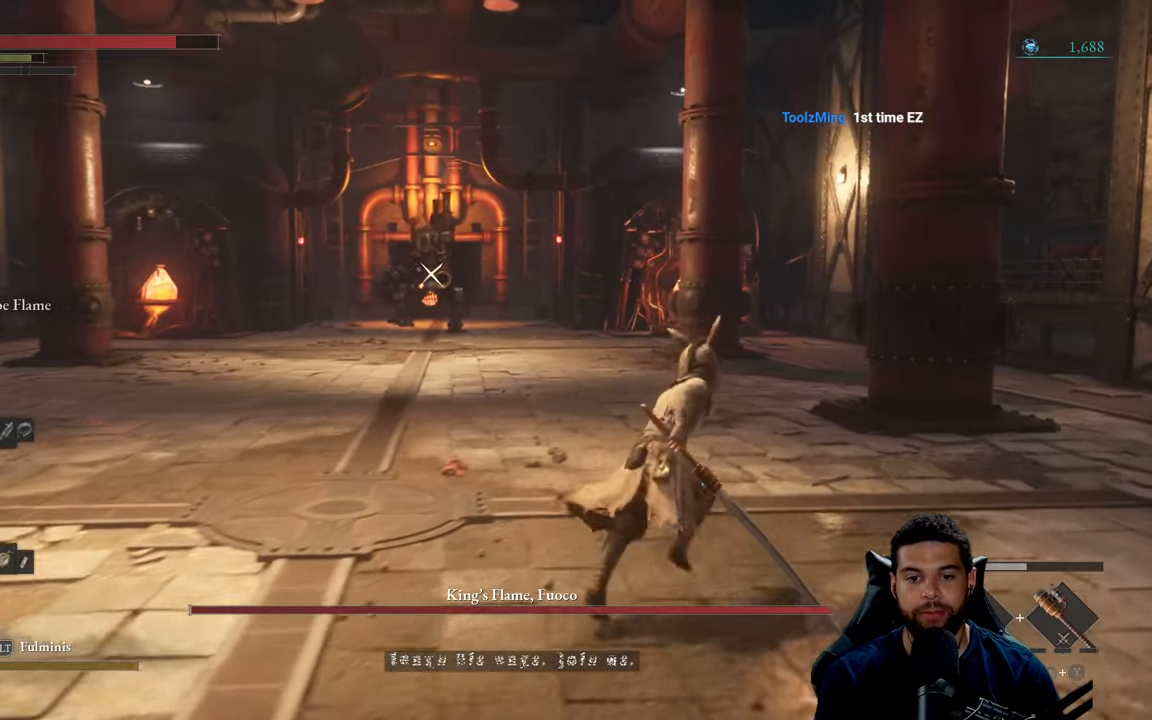
{"buttons": ["B"], "left_stick": "up", "right_stick": "center", "events": [[250, "left_stick", "up"]]}
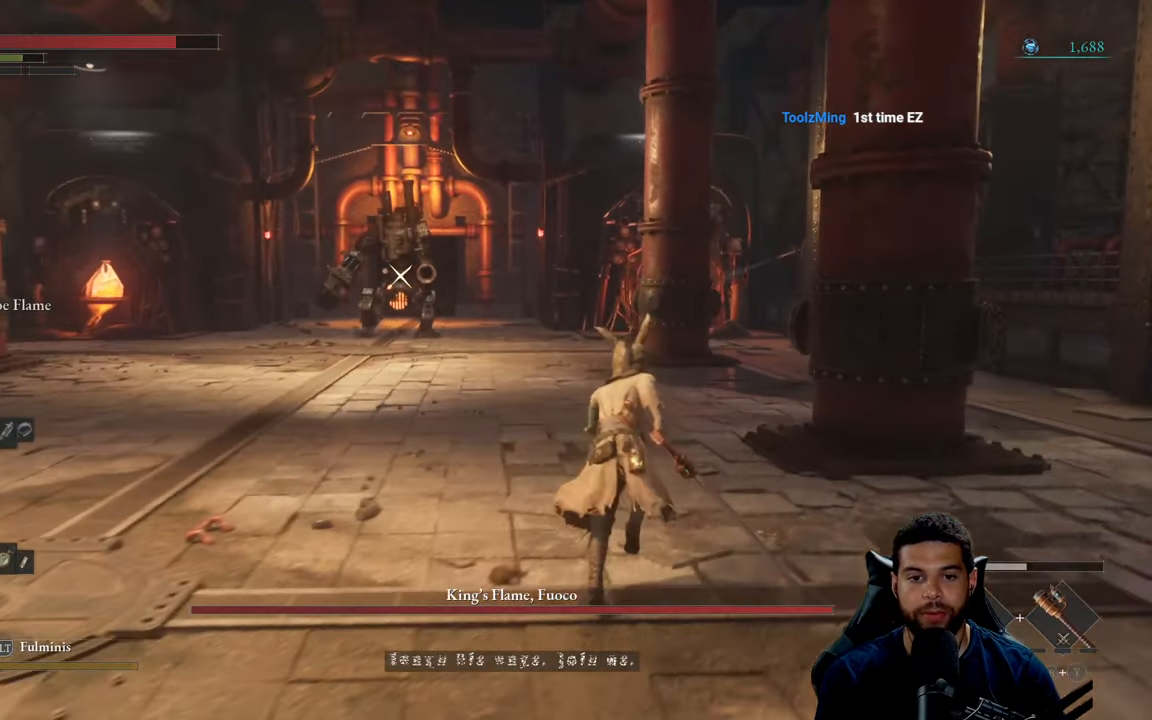
{"buttons": ["B"], "left_stick": "left", "right_stick": "center", "events": [[267, "left_stick", "up-left"], [367, "left_stick", "left"]]}
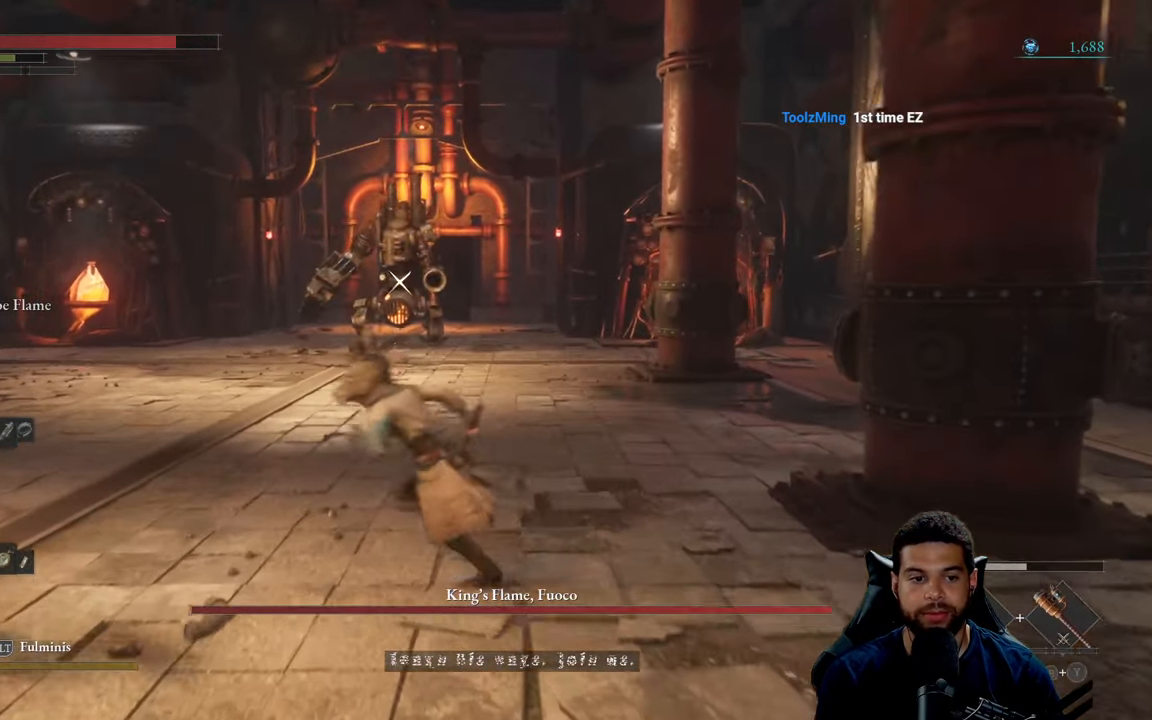
{"buttons": ["B"], "left_stick": "left", "right_stick": "center", "events": [[50, "B", "up"], [150, "B", "down"]]}
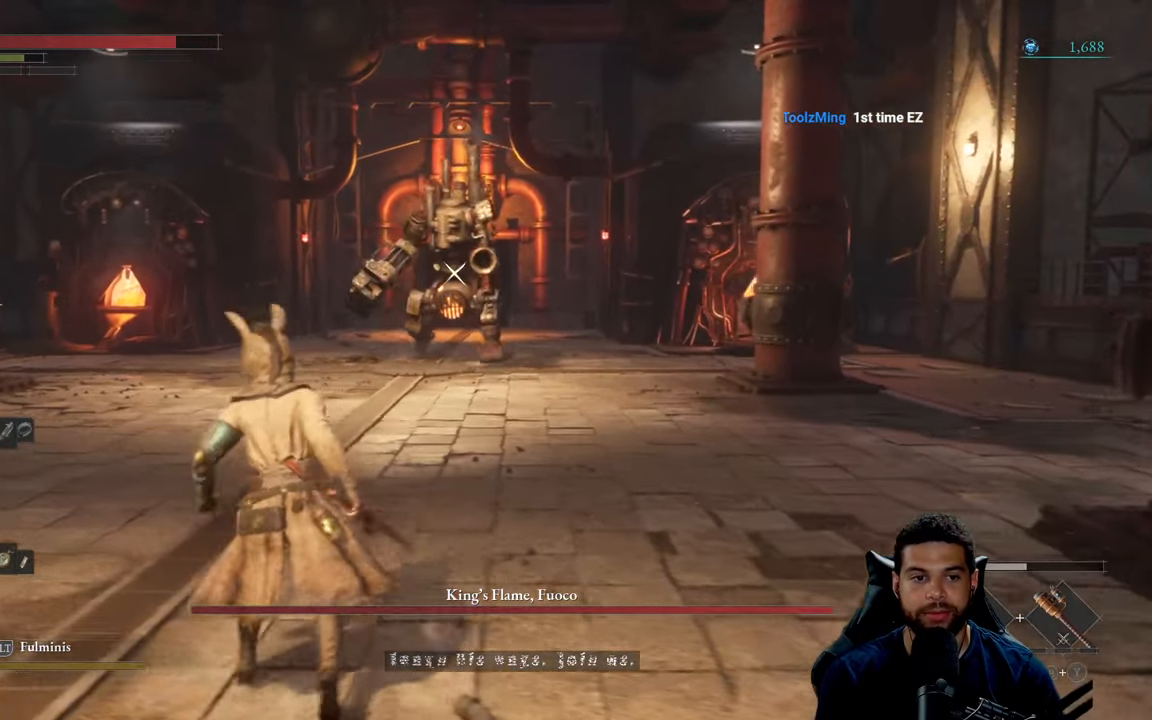
{"buttons": ["B"], "left_stick": "left", "right_stick": "center", "events": []}
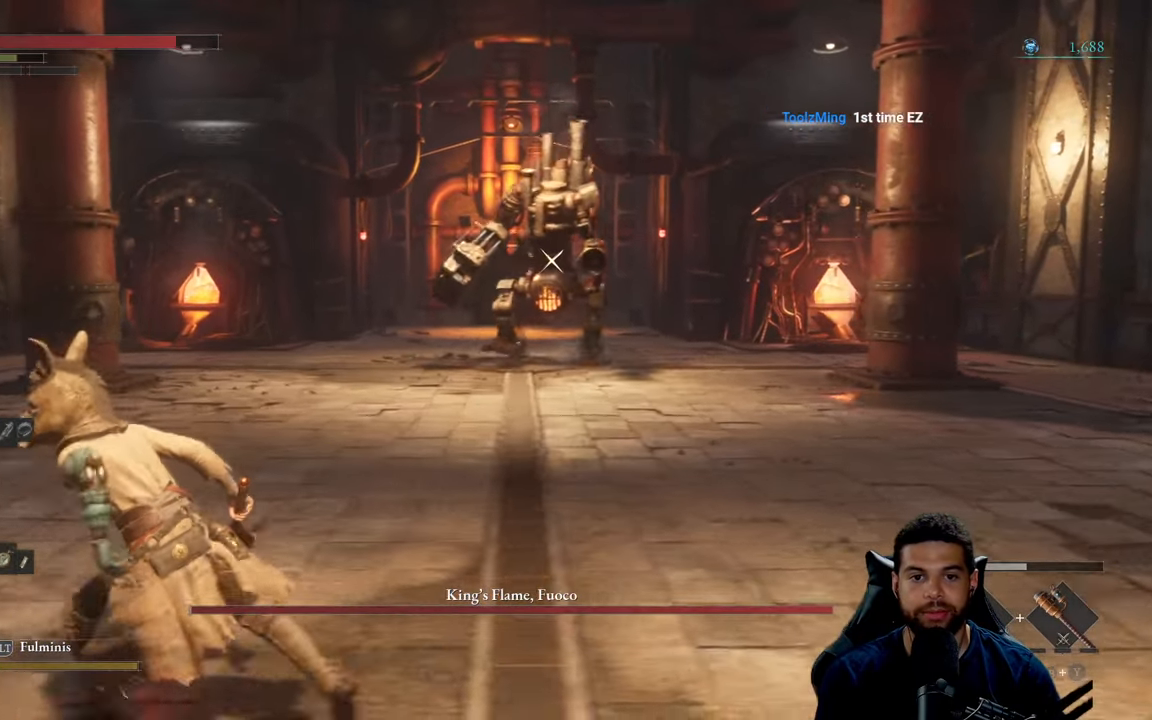
{"buttons": ["B"], "left_stick": "left", "right_stick": "center", "events": [[383, "B", "up"], [500, "B", "down"]]}
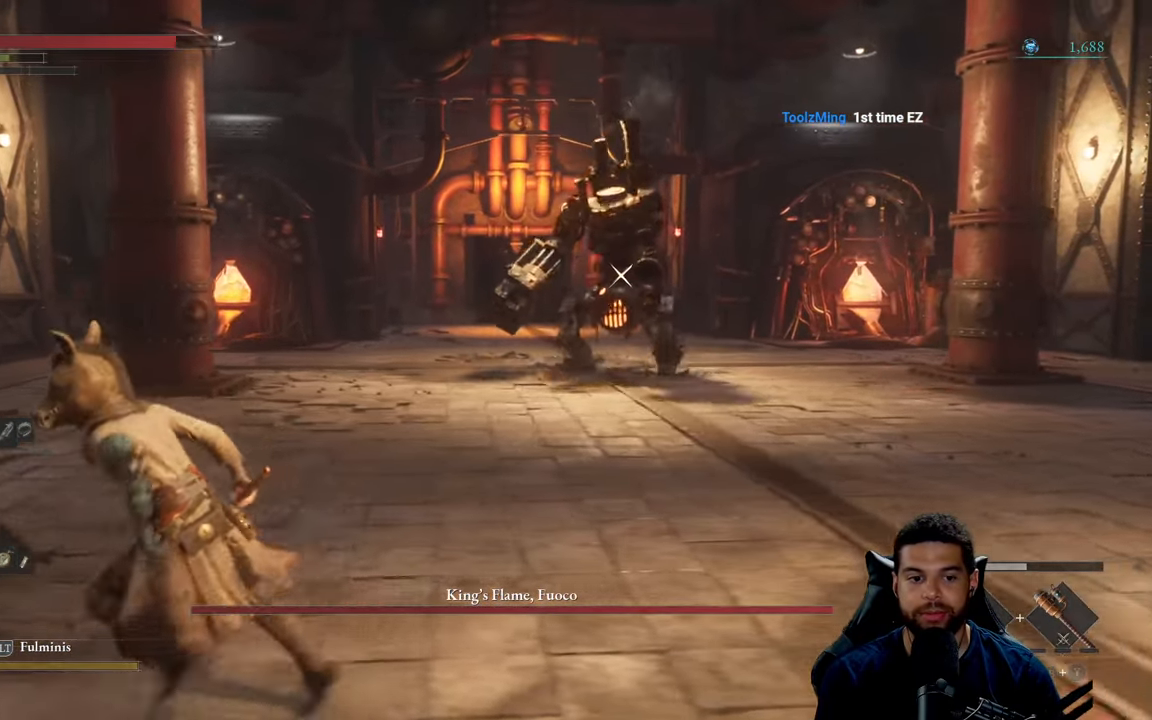
{"buttons": ["B"], "left_stick": "down-left", "right_stick": "center", "events": [[333, "left_stick", "down-left"]]}
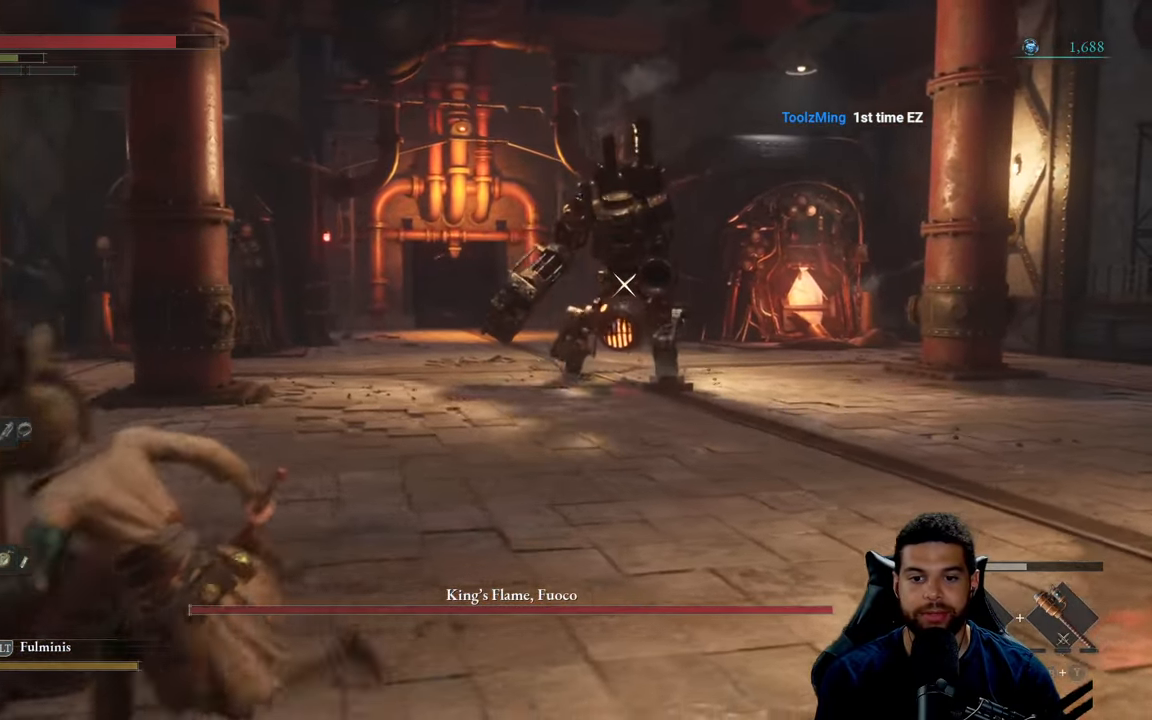
{"buttons": ["B"], "left_stick": "left", "right_stick": "center", "events": [[100, "left_stick", "left"]]}
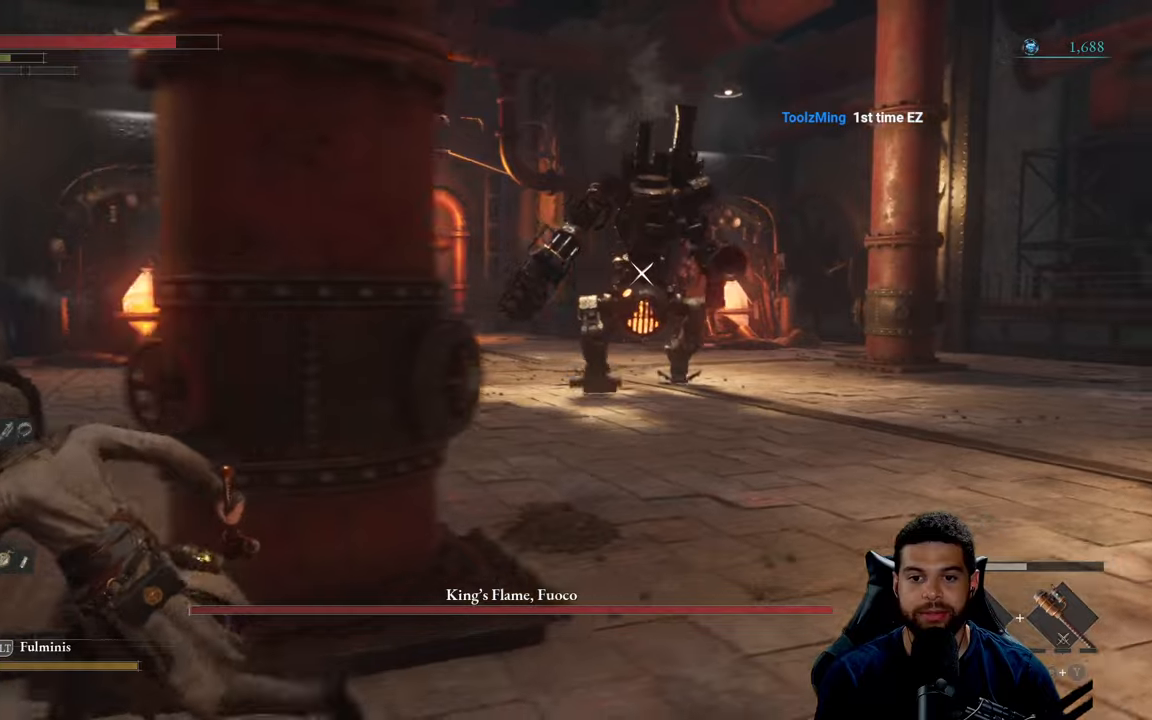
{"buttons": ["B"], "left_stick": "up-left", "right_stick": "center", "events": [[167, "left_stick", "up-left"]]}